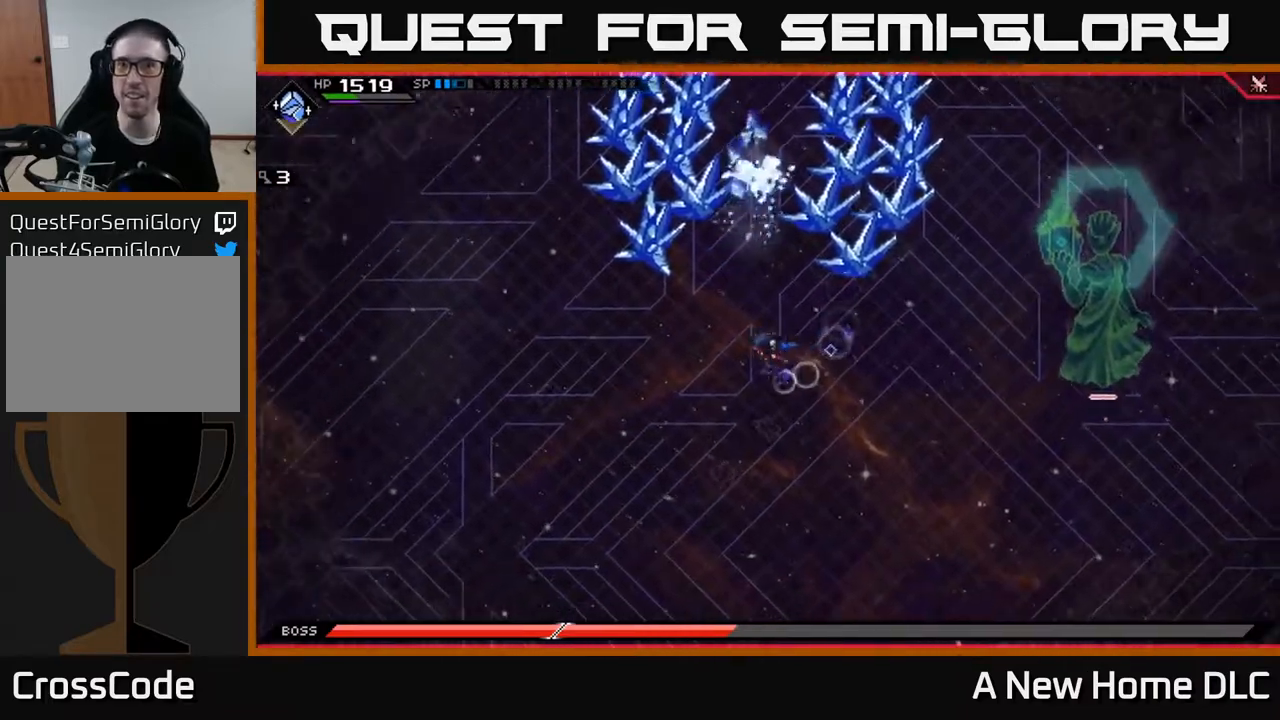
Gameplay with a controller (Xbox layout); each line is a JSON object with the inputs held at the frame after it. "events" lists button and stick changes between this image and that frame as [ms after this image, input, new state], when the widget could be followed in between.
{"buttons": [], "left_stick": "down", "right_stick": "center", "events": [[150, "left_stick", "down-left"], [367, "left_stick", "down"]]}
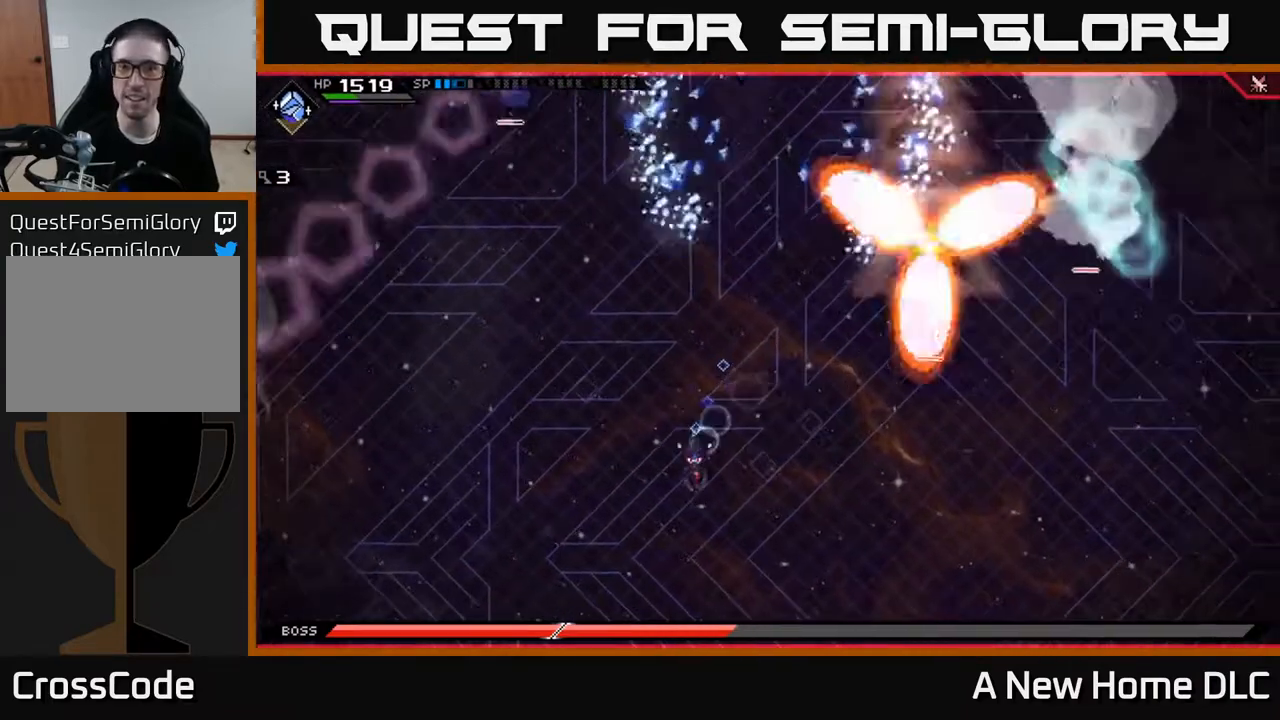
{"buttons": [], "left_stick": "down-right", "right_stick": "center", "events": [[150, "left_stick", "down-right"], [300, "left_stick", "right"], [433, "left_stick", "down-right"]]}
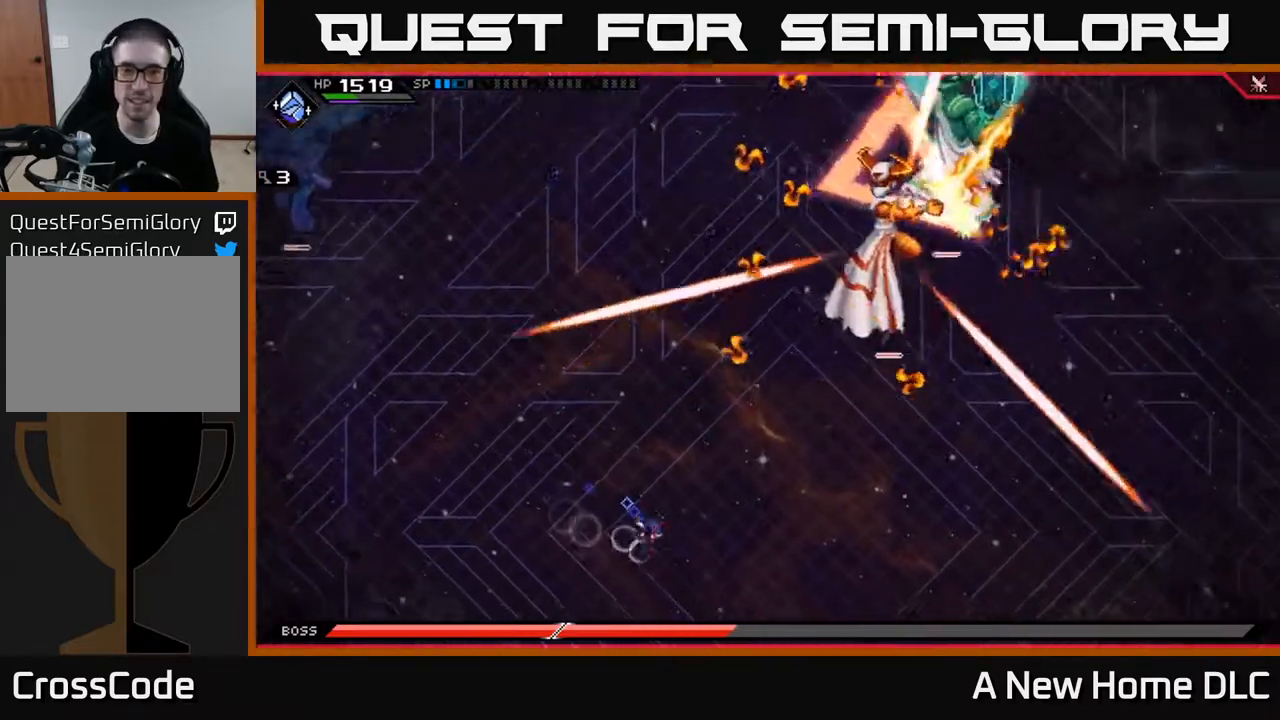
{"buttons": [], "left_stick": "down-right", "right_stick": "center", "events": [[100, "DPAD_DOWN", "down"], [167, "DPAD_DOWN", "up"], [217, "left_stick", "left"], [350, "left_stick", "down-right"], [383, "L1", "down"], [467, "L1", "up"]]}
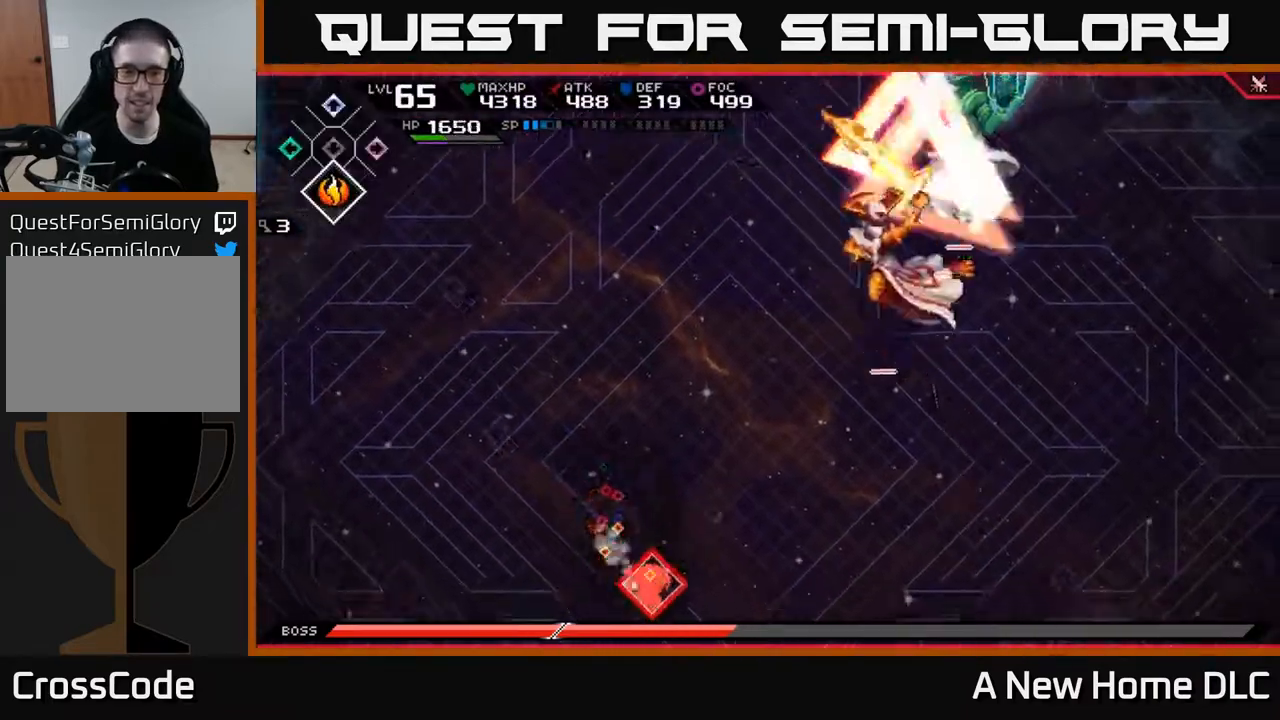
{"buttons": [], "left_stick": "up-left", "right_stick": "center", "events": [[83, "L1", "down"], [200, "L1", "up"], [283, "left_stick", "right"], [433, "left_stick", "up-left"]]}
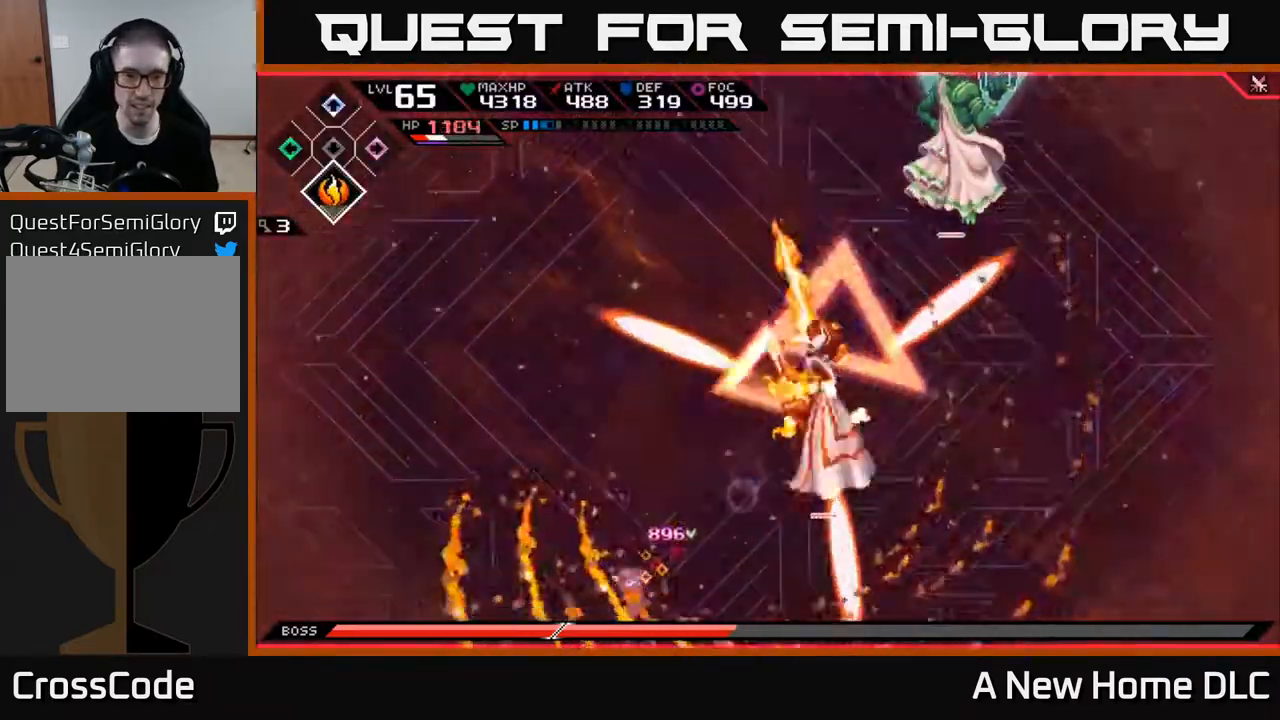
{"buttons": [], "left_stick": "right", "right_stick": "center", "events": [[233, "left_stick", "up"], [433, "left_stick", "right"]]}
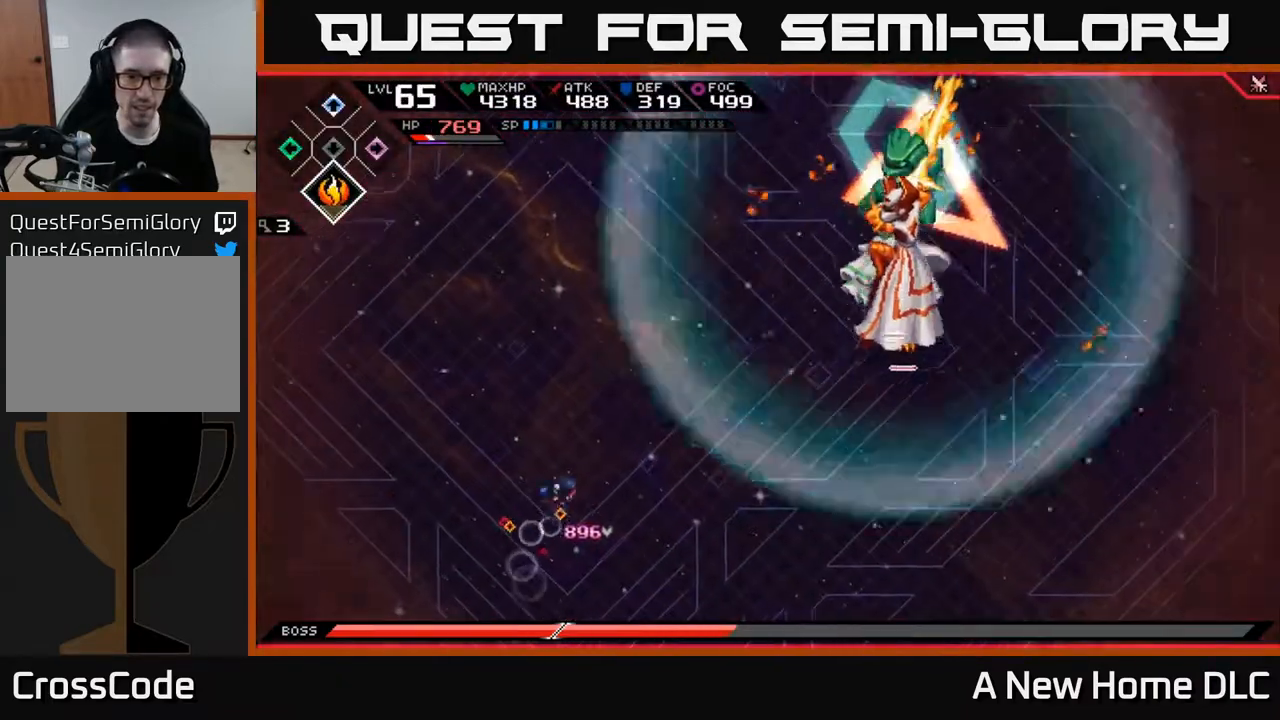
{"buttons": [], "left_stick": "down-right", "right_stick": "center", "events": [[50, "L1", "down"], [100, "left_stick", "down-right"], [150, "L1", "up"], [200, "L1", "down"], [300, "L1", "up"]]}
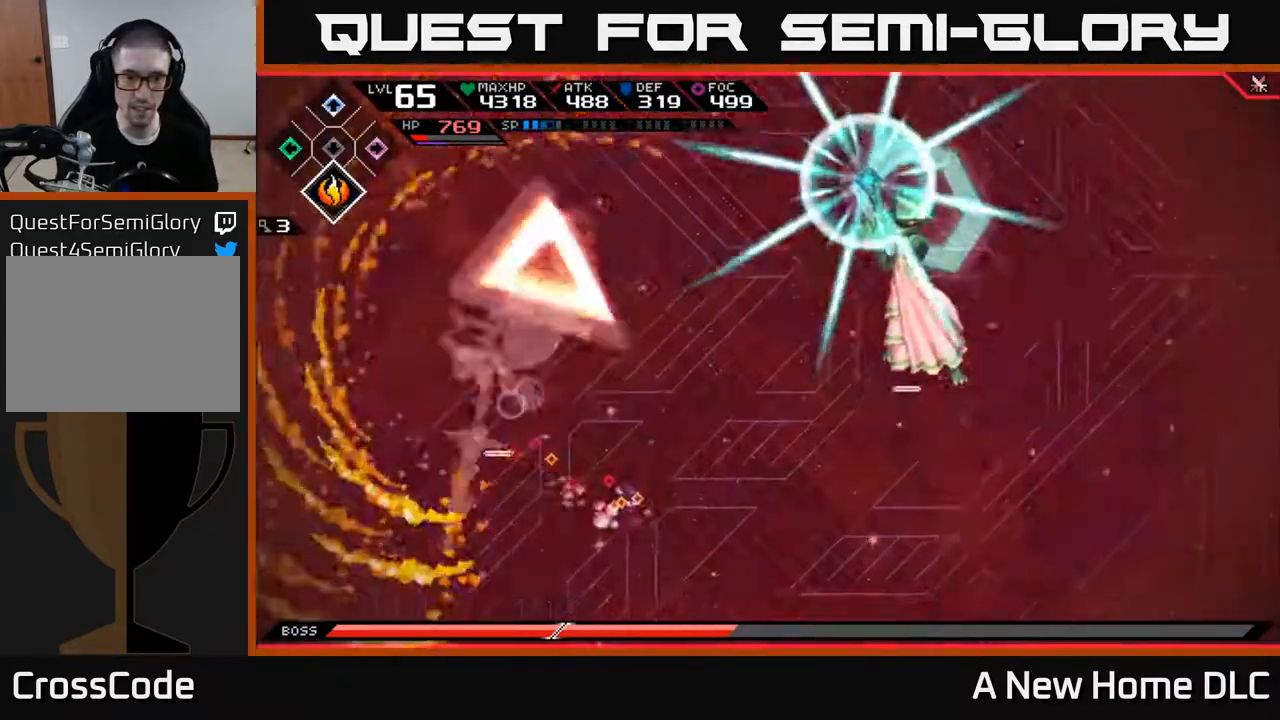
{"buttons": [], "left_stick": "left", "right_stick": "center", "events": [[217, "left_stick", "left"]]}
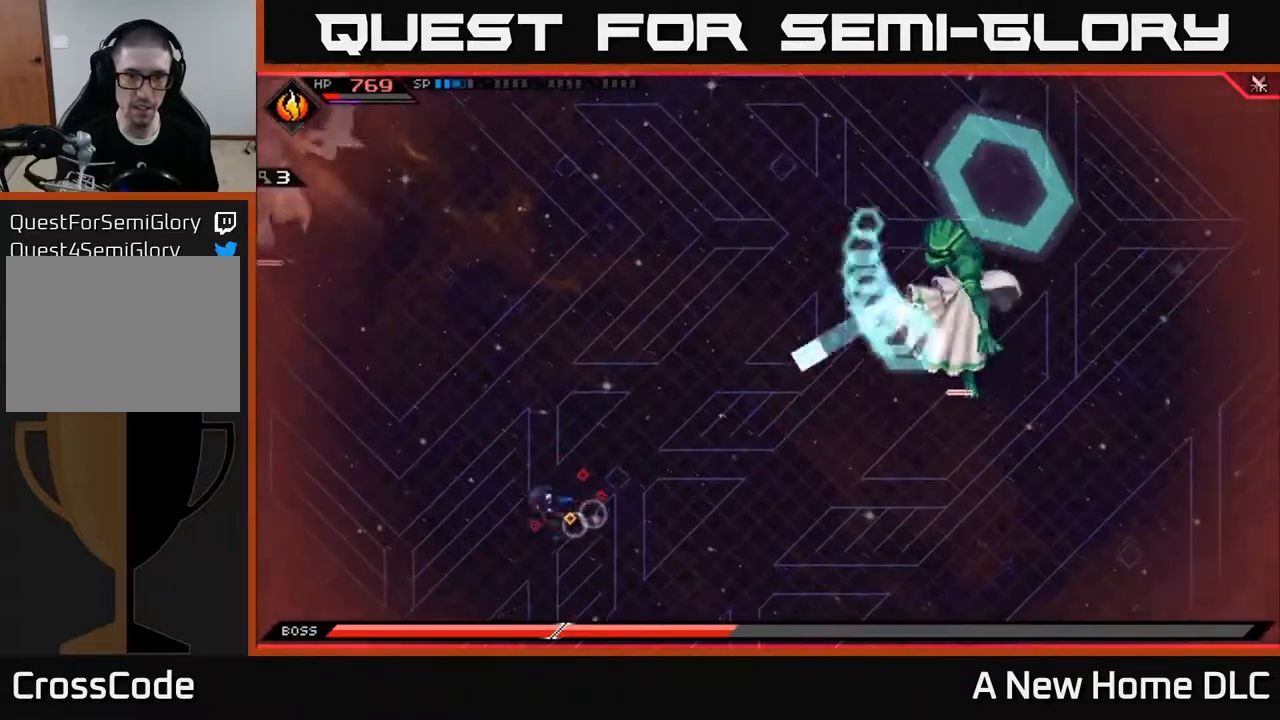
{"buttons": ["L1"], "left_stick": "up", "right_stick": "center", "events": [[100, "left_stick", "up"], [133, "L1", "down"], [233, "L1", "up"], [417, "L1", "down"]]}
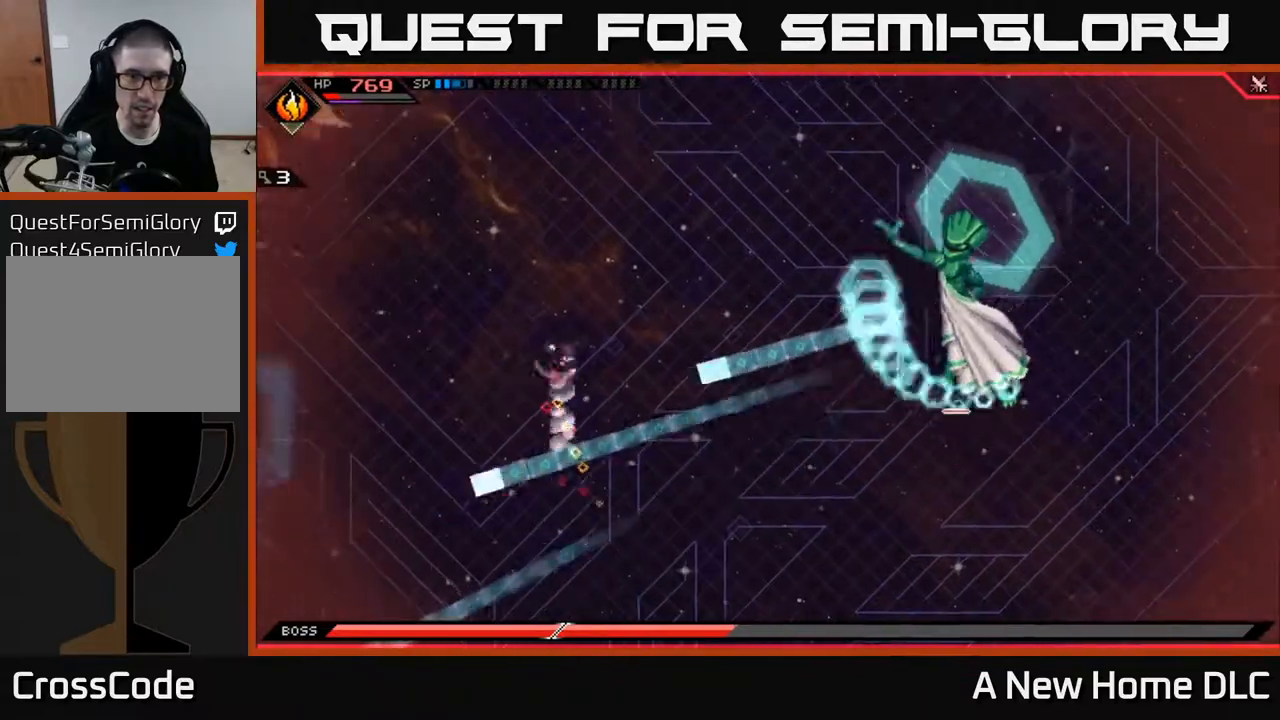
{"buttons": [], "left_stick": "up-right", "right_stick": "center", "events": [[67, "L1", "up"], [183, "L1", "down"], [350, "L1", "up"], [467, "left_stick", "up-right"]]}
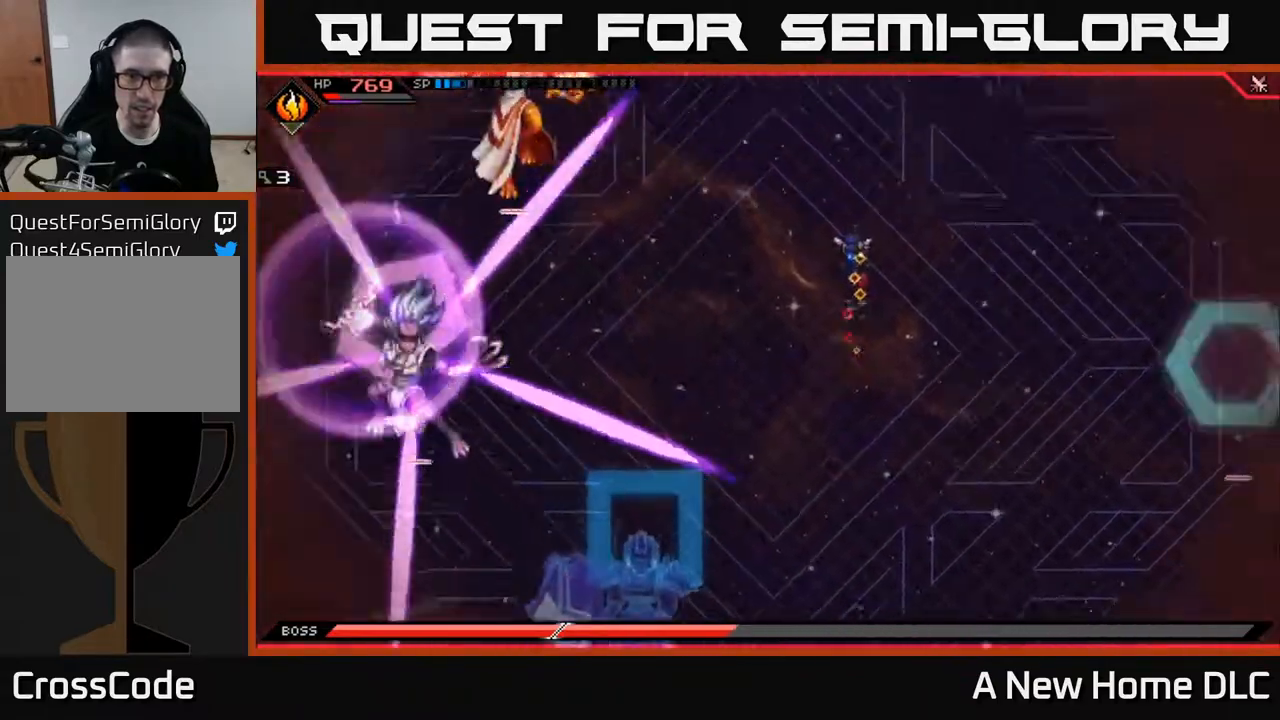
{"buttons": [], "left_stick": "down", "right_stick": "center", "events": [[417, "left_stick", "down"]]}
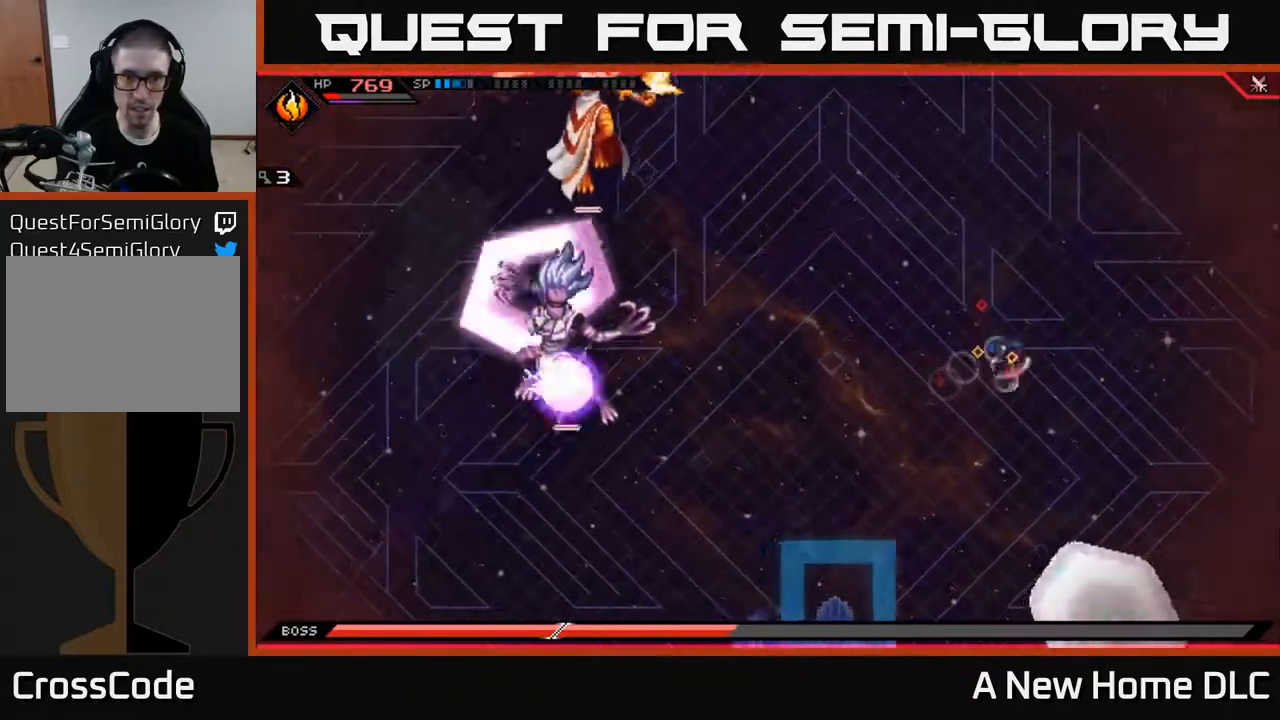
{"buttons": [], "left_stick": "left", "right_stick": "center", "events": [[33, "L1", "down"], [133, "L1", "up"], [200, "L1", "down"], [300, "L1", "up"], [417, "left_stick", "left"]]}
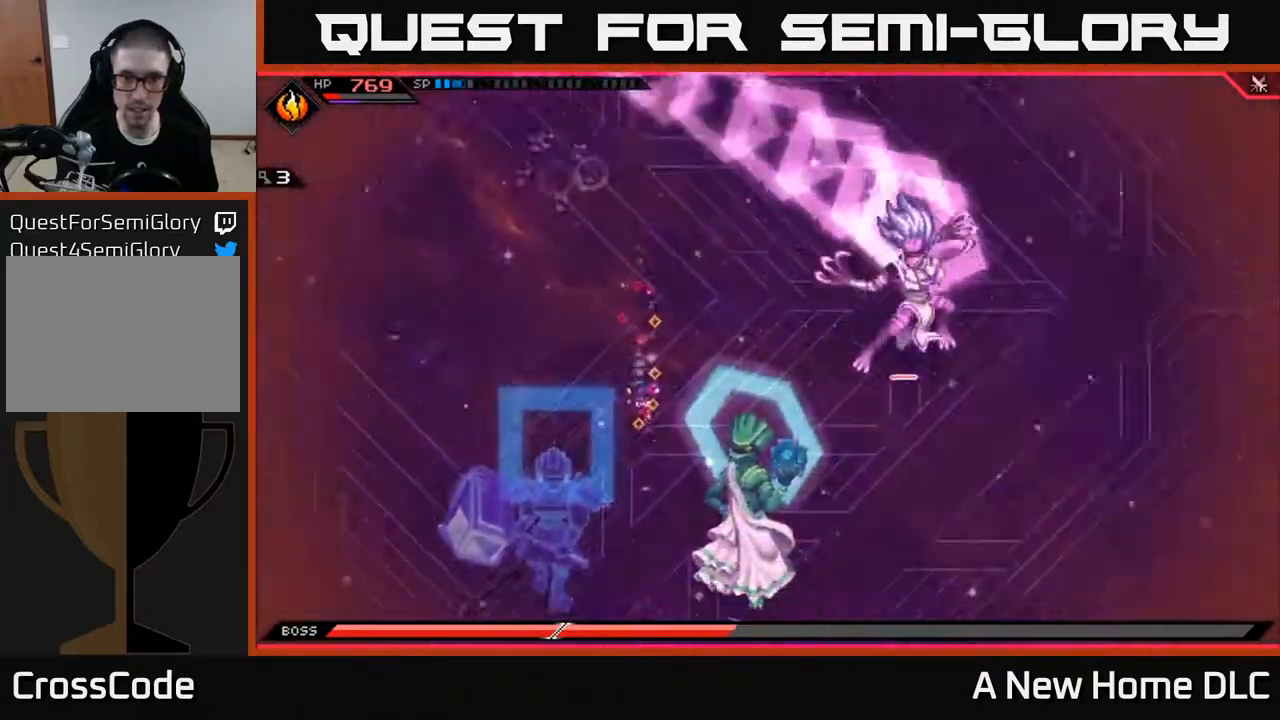
{"buttons": [], "left_stick": "up", "right_stick": "center", "events": [[133, "left_stick", "up"], [167, "L1", "down"], [283, "L1", "up"], [350, "L1", "down"], [450, "L1", "up"]]}
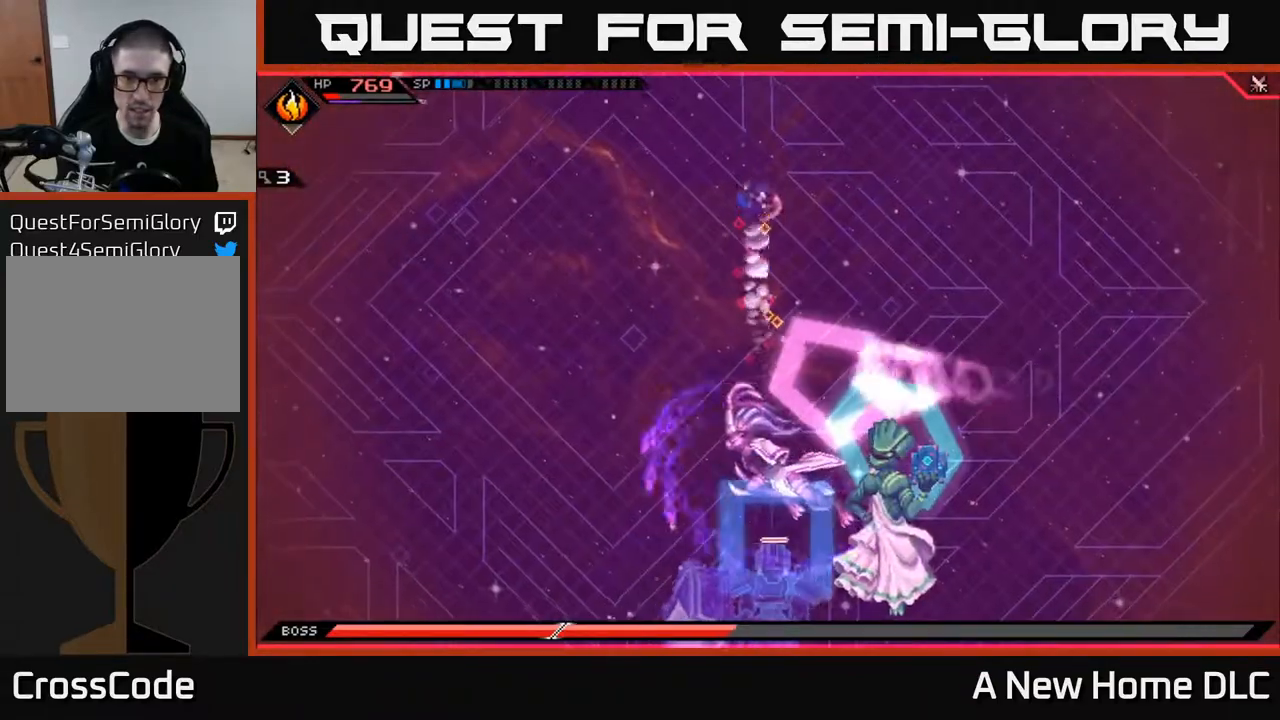
{"buttons": [], "left_stick": "down-right", "right_stick": "center", "events": [[100, "left_stick", "up-right"], [333, "left_stick", "down-right"]]}
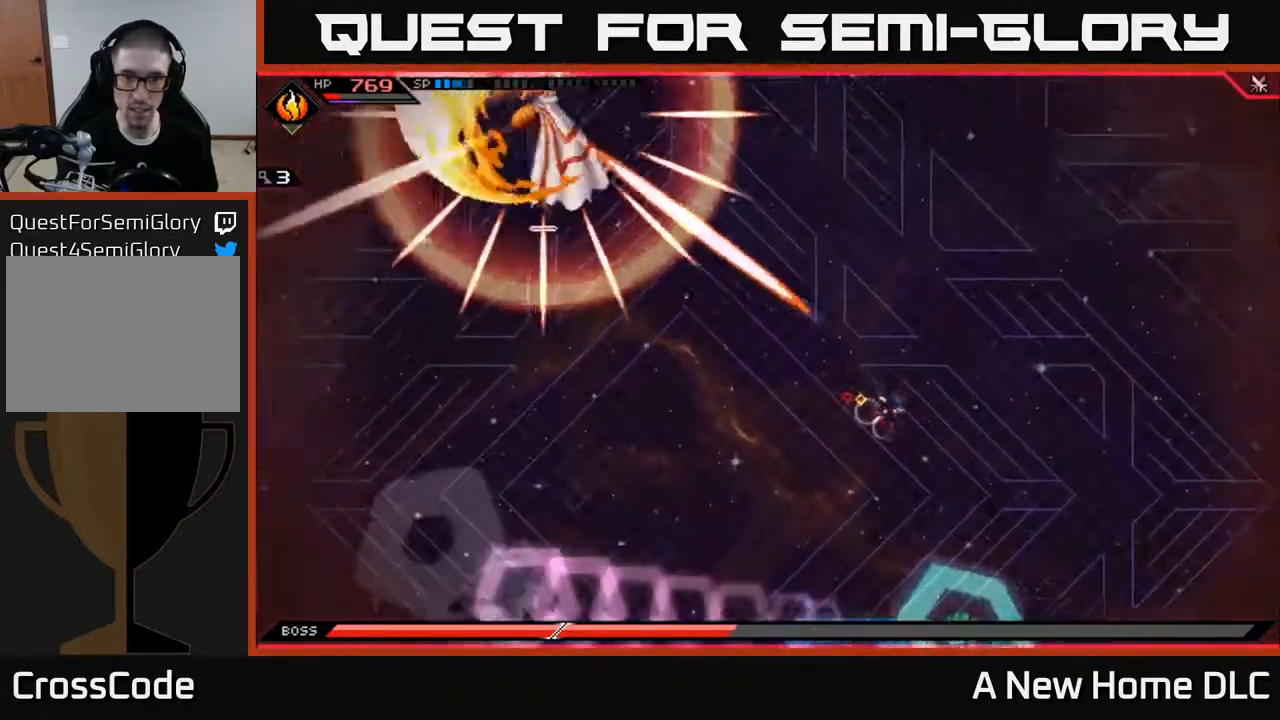
{"buttons": [], "left_stick": "down-left", "right_stick": "center", "events": [[133, "left_stick", "down"], [317, "left_stick", "left"], [500, "left_stick", "down-left"]]}
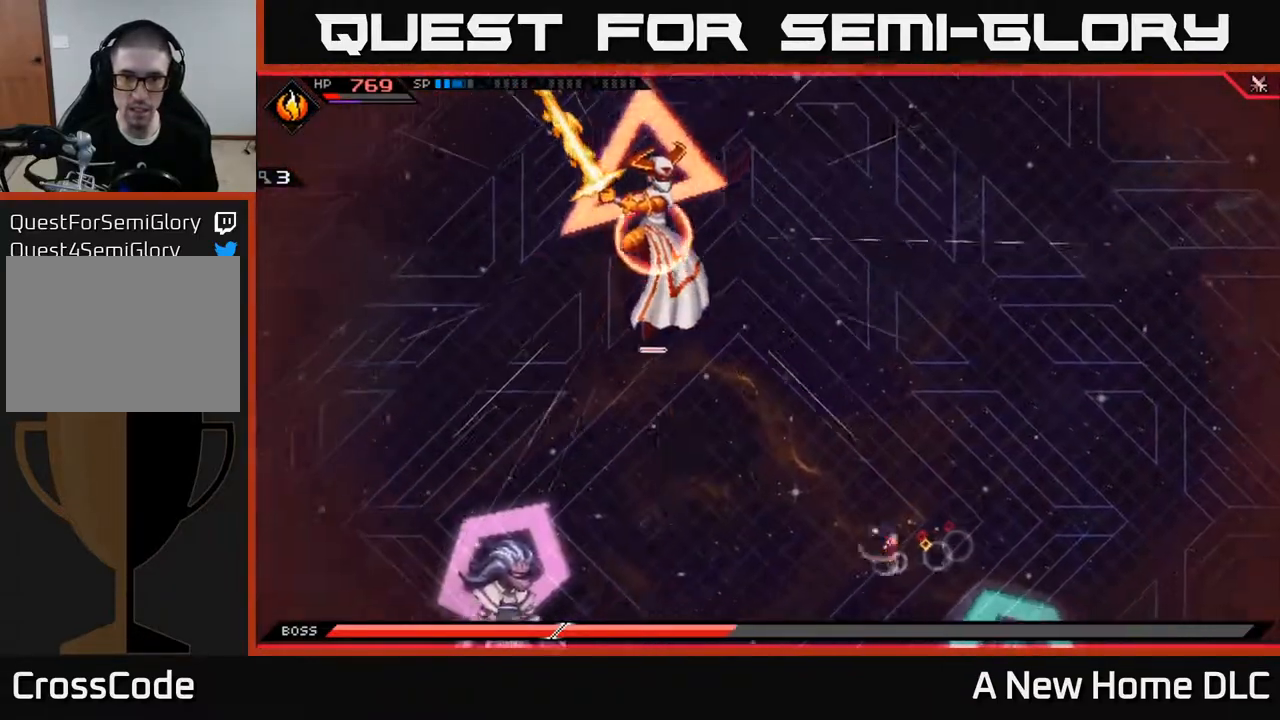
{"buttons": [], "left_stick": "left", "right_stick": "center", "events": [[33, "L1", "down"], [133, "L1", "up"], [200, "L1", "down"], [283, "L1", "up"], [283, "left_stick", "left"]]}
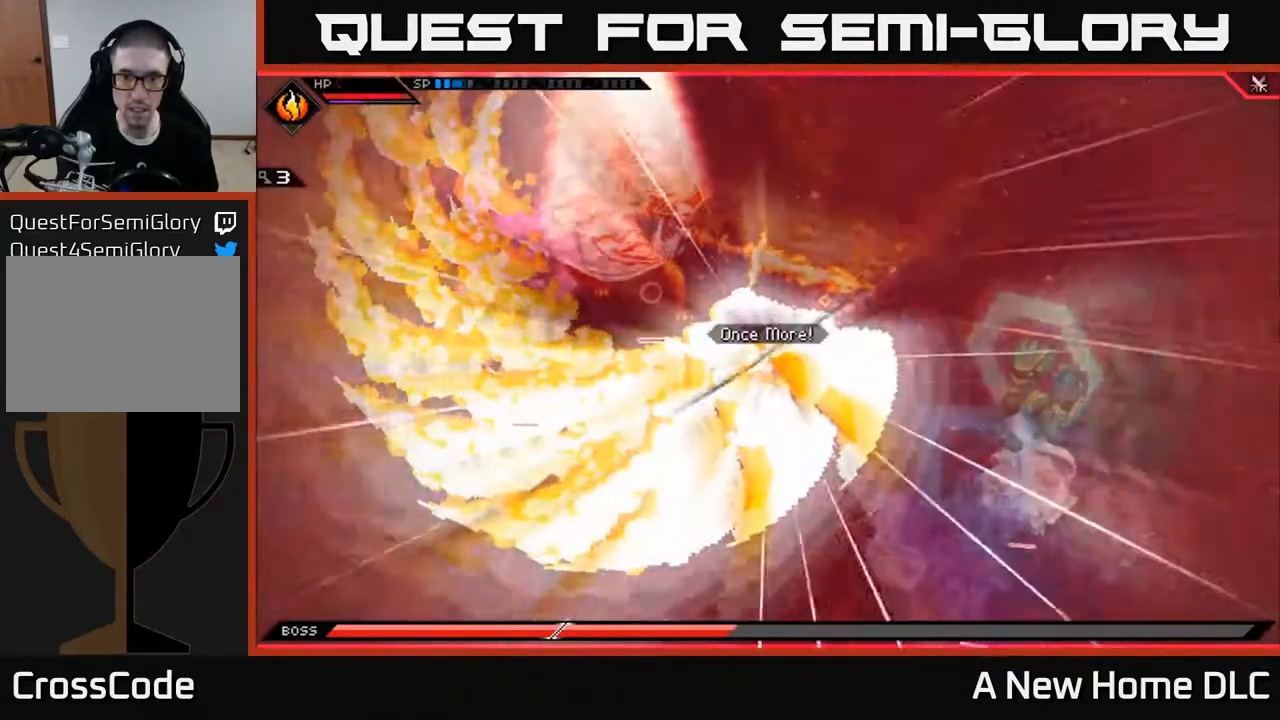
{"buttons": [], "left_stick": "up", "right_stick": "center", "events": [[67, "left_stick", "up"], [233, "L1", "down"], [333, "L1", "up"]]}
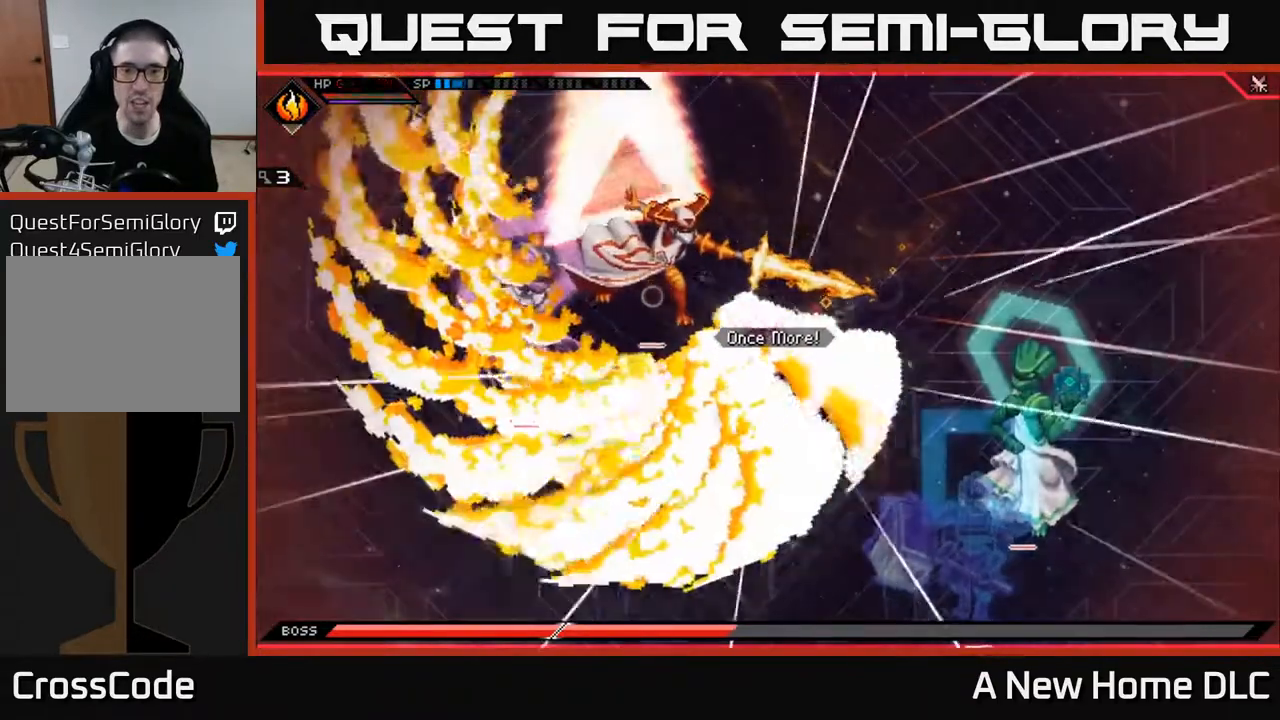
{"buttons": [], "left_stick": "up", "right_stick": "center", "events": [[17, "L1", "down"], [133, "L1", "up"], [250, "L1", "down"], [333, "L1", "up"]]}
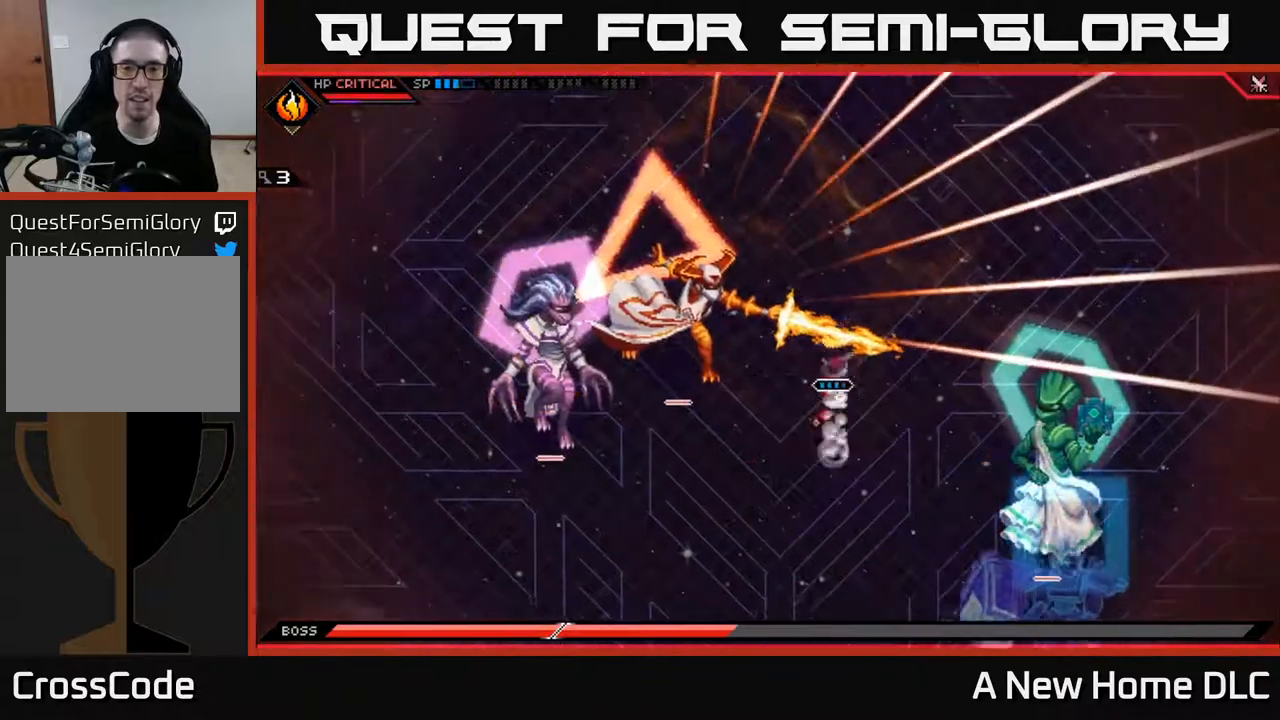
{"buttons": [], "left_stick": "left", "right_stick": "center", "events": [[183, "left_stick", "down-left"], [233, "L1", "down"], [367, "L1", "up"], [467, "left_stick", "left"]]}
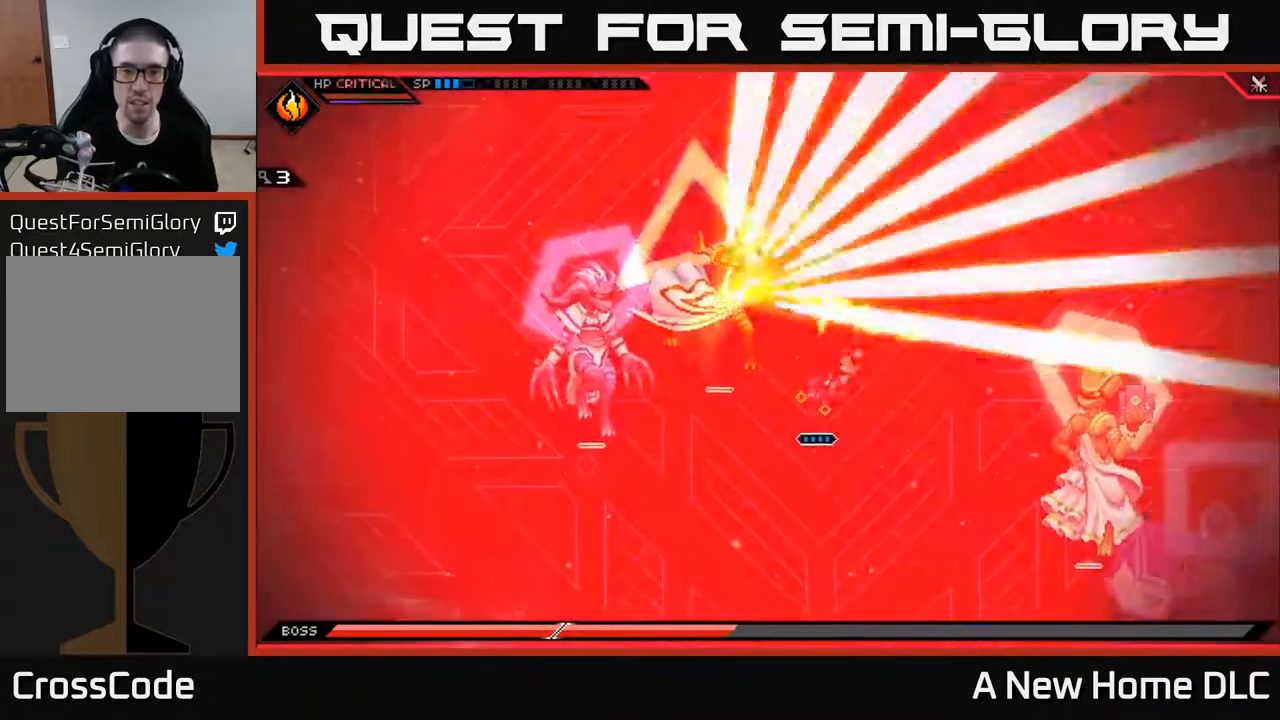
{"buttons": ["DPAD_UP"], "left_stick": "center", "right_stick": "center", "events": [[133, "left_stick", "down-left"], [300, "left_stick", "center"], [417, "DPAD_UP", "down"]]}
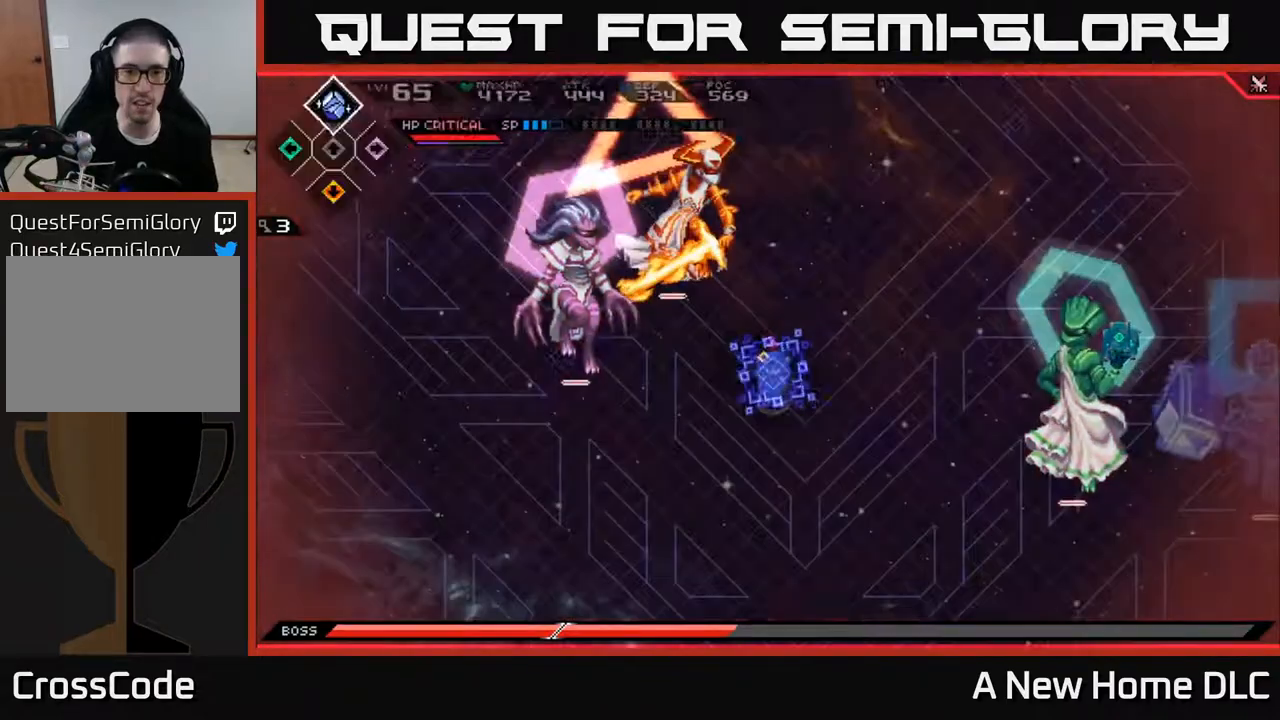
{"buttons": [], "left_stick": "center", "right_stick": "up-left", "events": [[50, "DPAD_UP", "up"], [217, "right_stick", "up-left"], [267, "R2", "down"], [433, "R2", "up"]]}
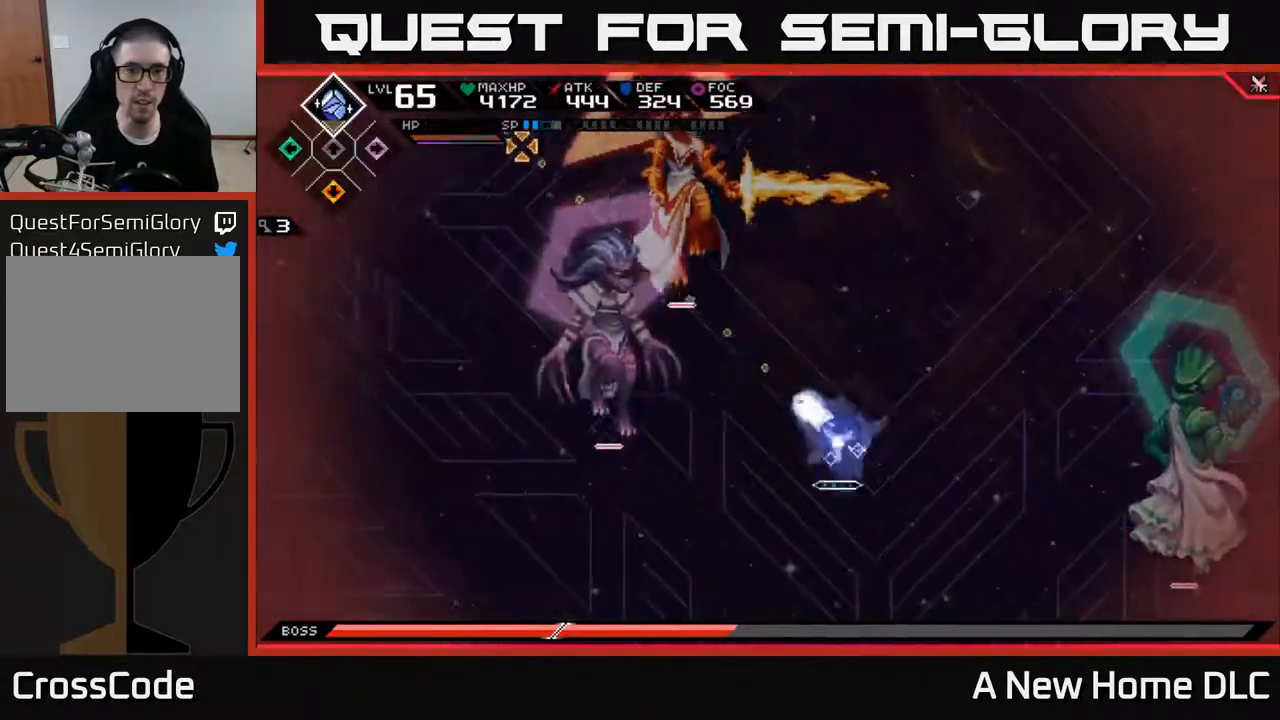
{"buttons": [], "left_stick": "up-left", "right_stick": "center", "events": [[117, "left_stick", "up"], [167, "right_stick", "center"], [267, "left_stick", "up-left"], [333, "L1", "down"], [467, "L1", "up"]]}
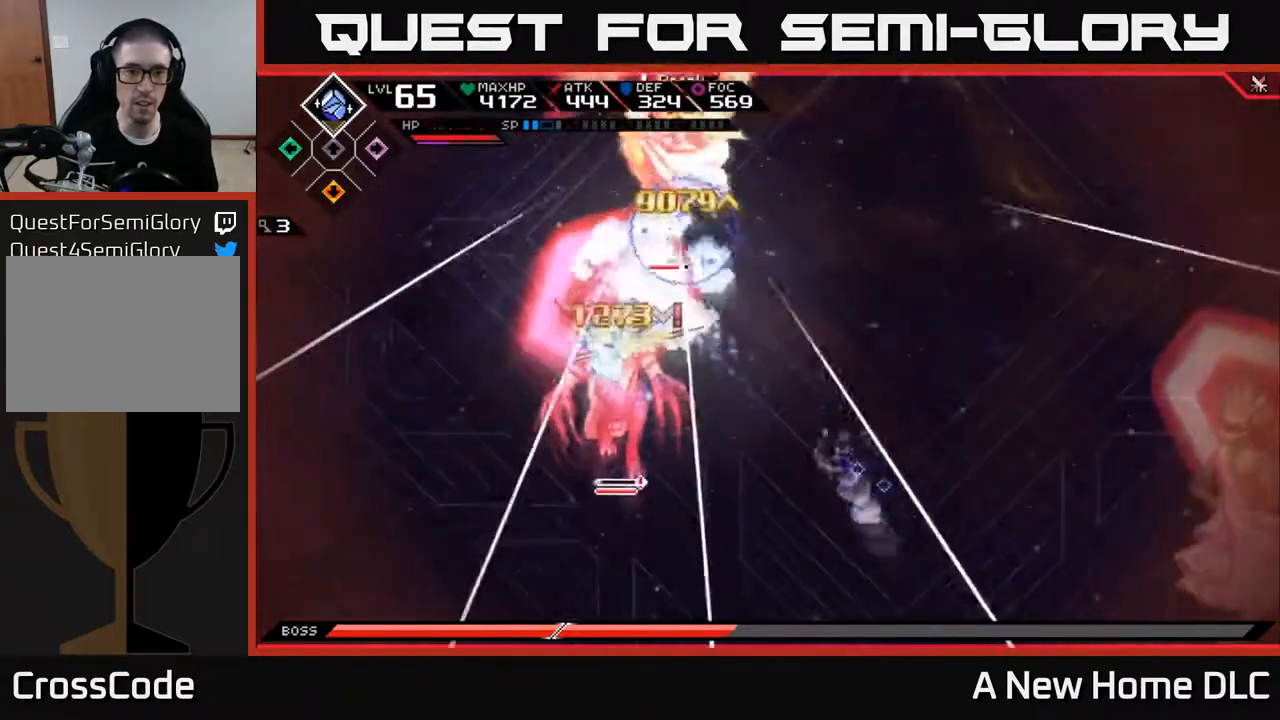
{"buttons": ["L1"], "left_stick": "up-left", "right_stick": "center", "events": [[83, "left_stick", "center"], [183, "DPAD_LEFT", "down"], [267, "DPAD_LEFT", "up"], [400, "left_stick", "up-left"], [450, "L1", "down"]]}
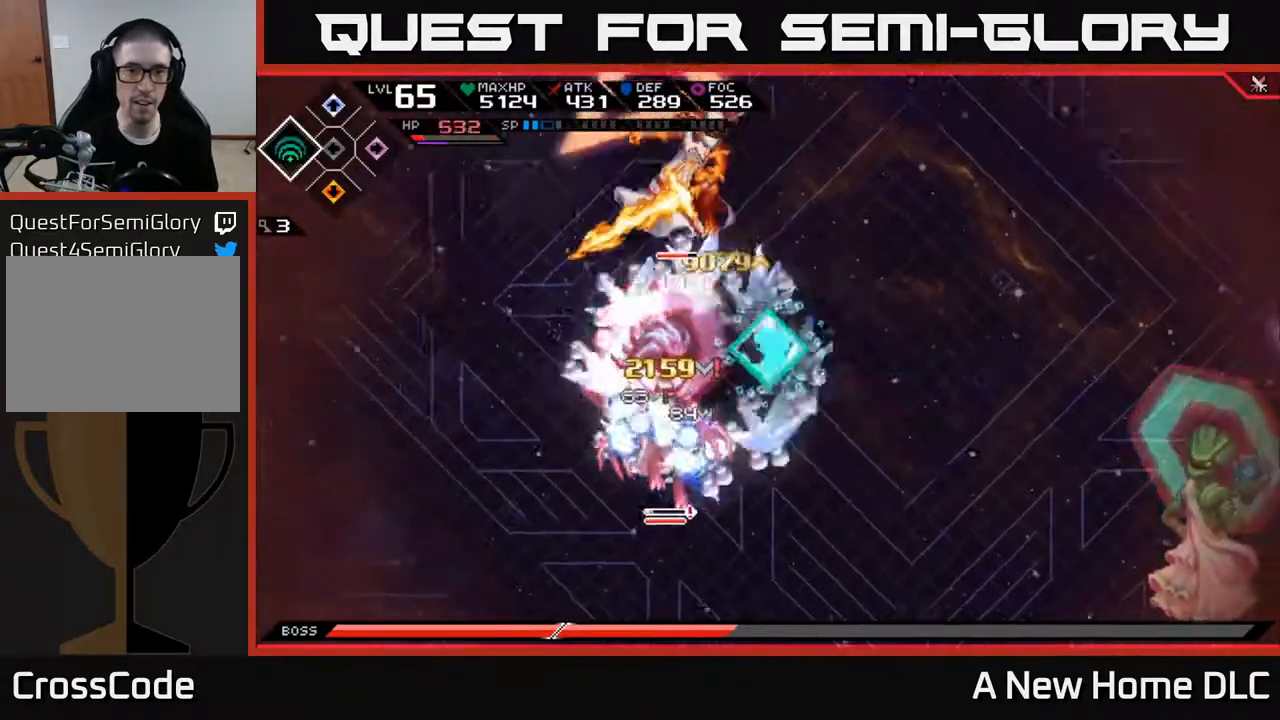
{"buttons": ["R2"], "left_stick": "center", "right_stick": "up", "events": [[83, "left_stick", "up"], [100, "L1", "up"], [133, "right_stick", "up"], [150, "R2", "down"], [200, "left_stick", "center"]]}
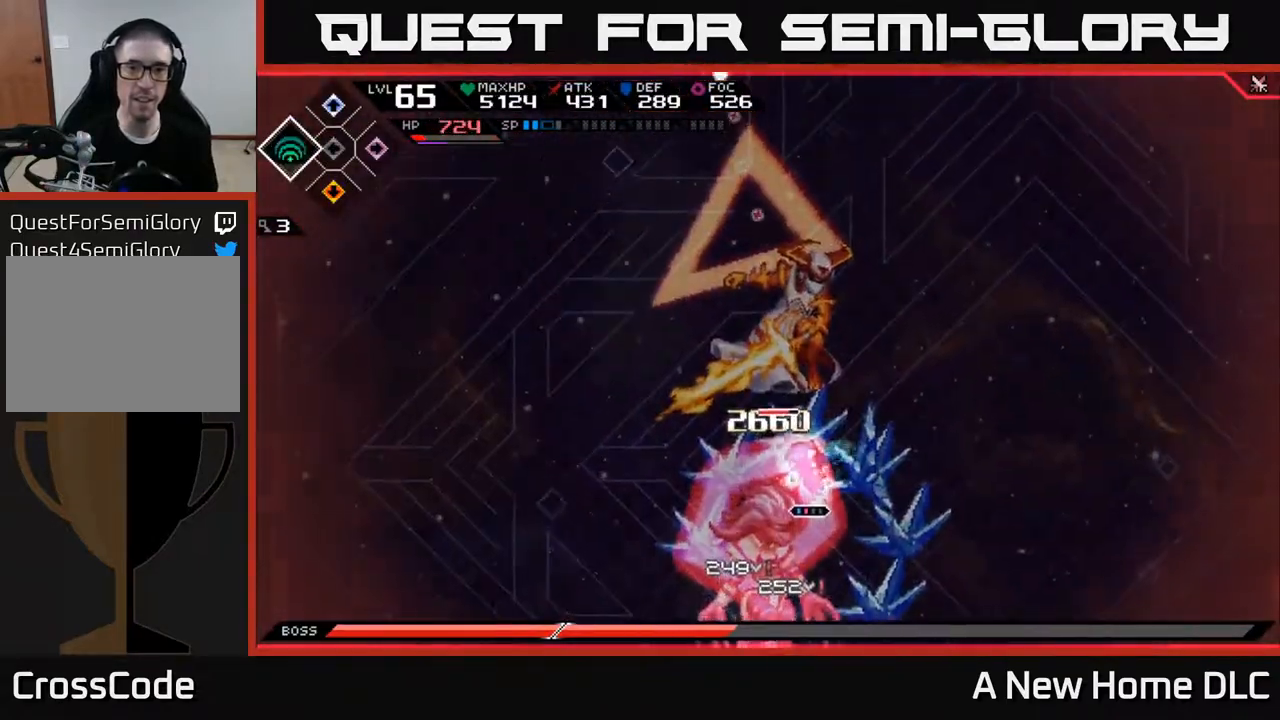
{"buttons": [], "left_stick": "center", "right_stick": "up", "events": [[283, "R2", "up"]]}
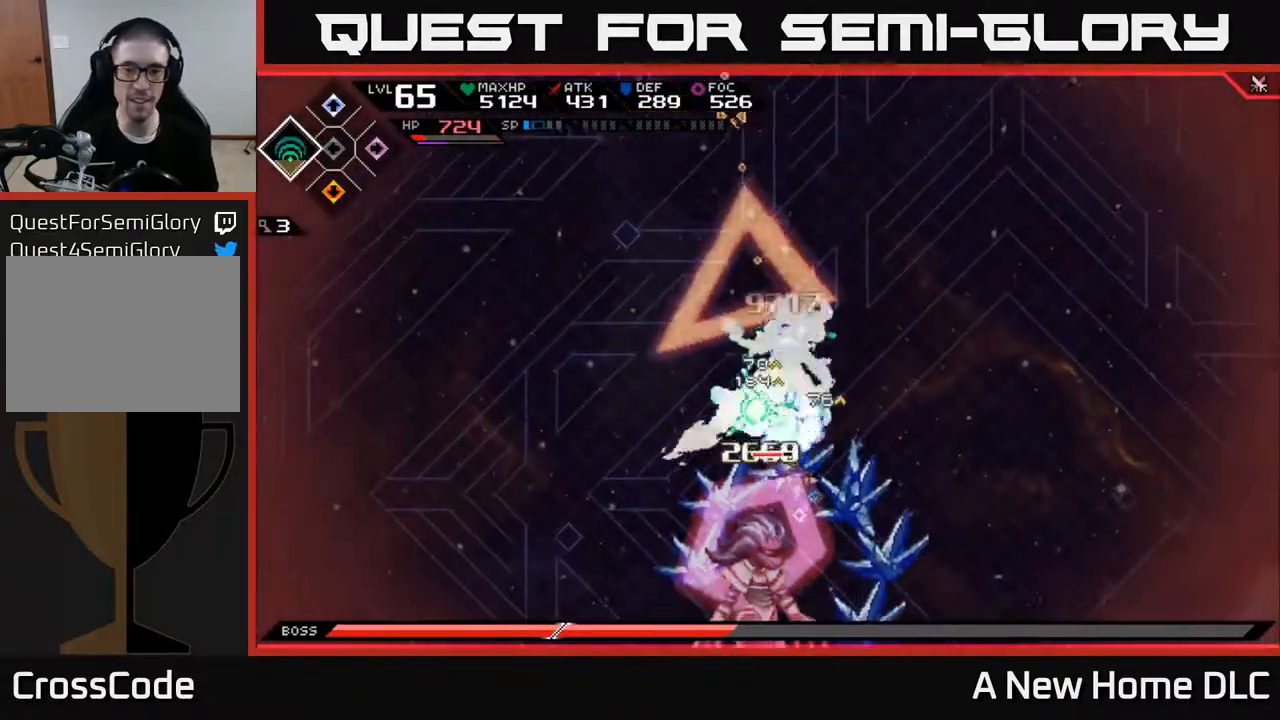
{"buttons": [], "left_stick": "center", "right_stick": "up", "events": []}
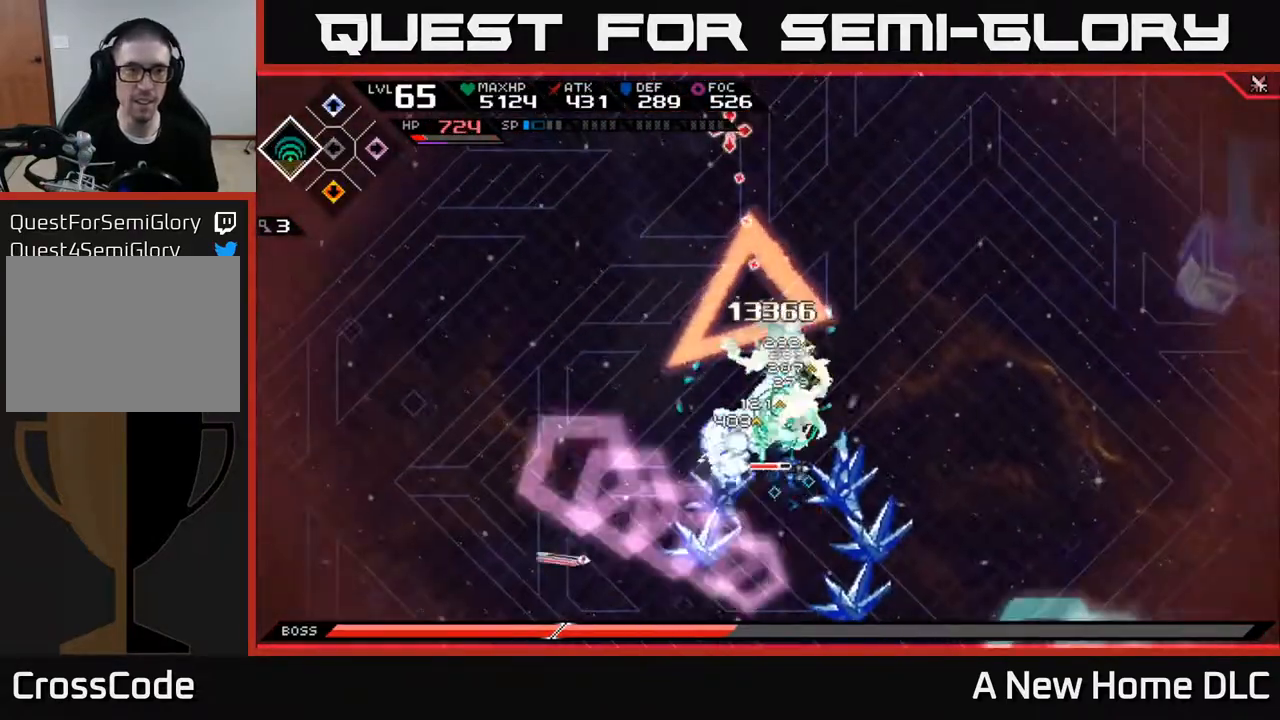
{"buttons": [], "left_stick": "up", "right_stick": "center", "events": [[233, "right_stick", "center"], [250, "left_stick", "up"], [267, "X", "down"], [333, "X", "up"], [417, "X", "down"], [483, "X", "up"]]}